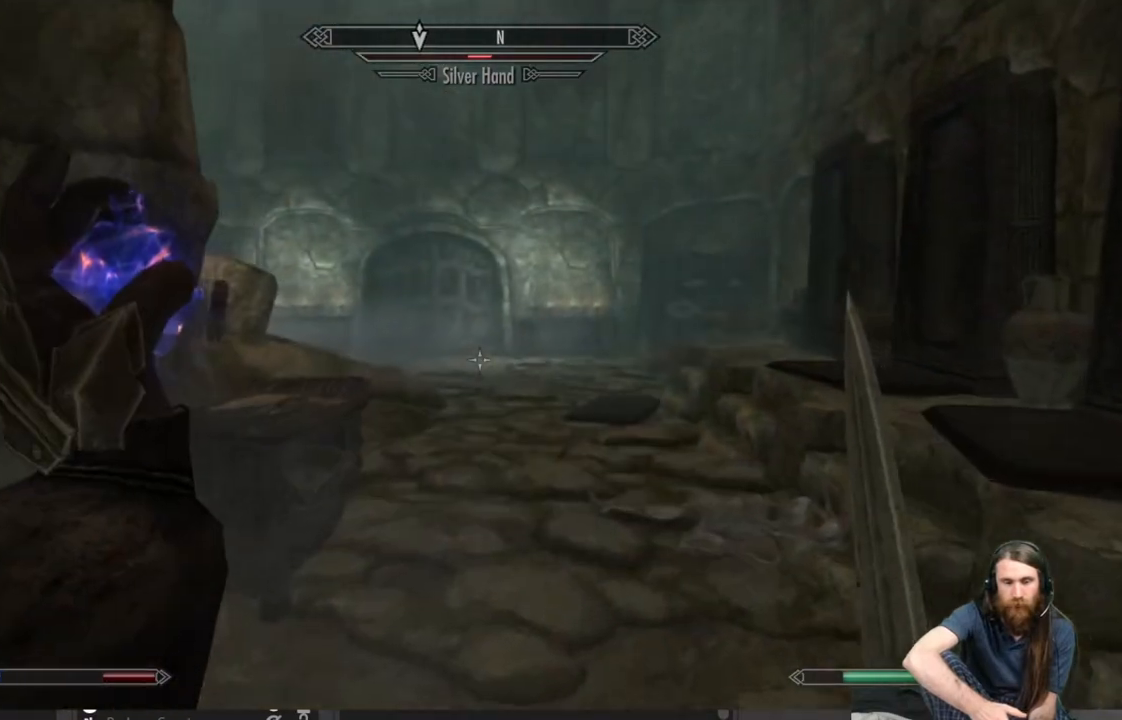
Gameplay with a controller (Xbox layout); each line is a JSON object with the inputs held at the frame after it. "events" lists button and stick changes between this image and that frame as [ms after this image, input, new state], when the widget could be followed in between.
{"buttons": [], "left_stick": "up", "right_stick": "center", "events": [[117, "L2", "up"]]}
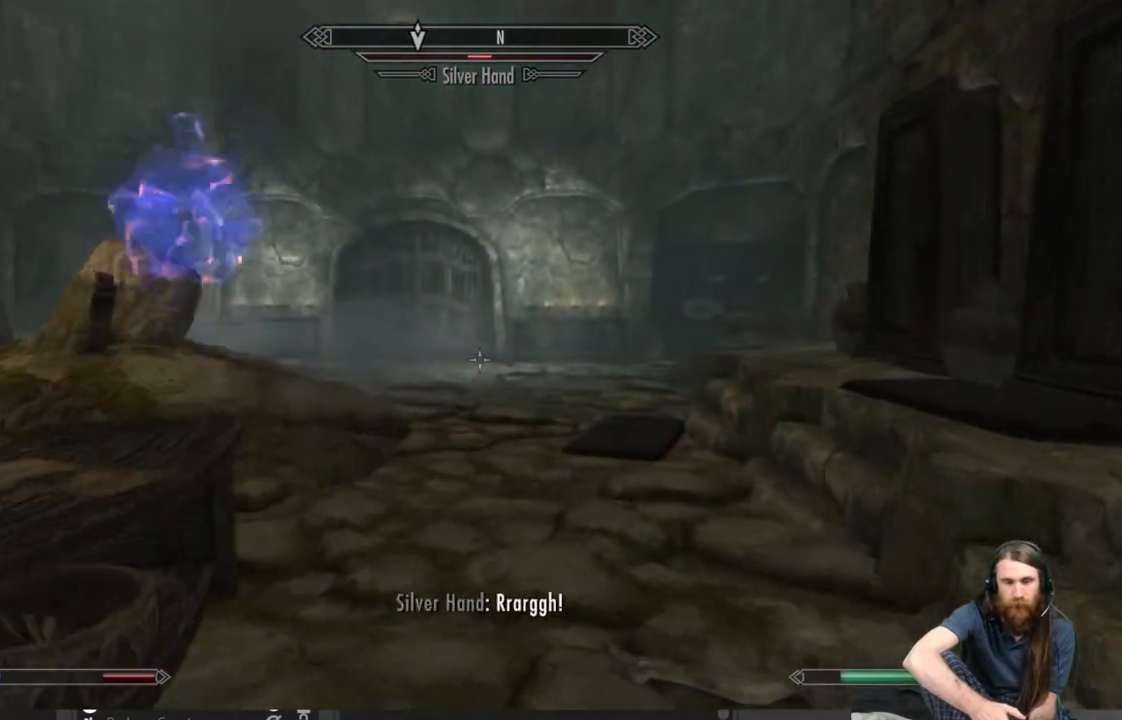
{"buttons": [], "left_stick": "up-right", "right_stick": "left", "events": [[250, "right_stick", "left"], [367, "right_stick", "center"], [400, "left_stick", "up-right"], [500, "right_stick", "left"]]}
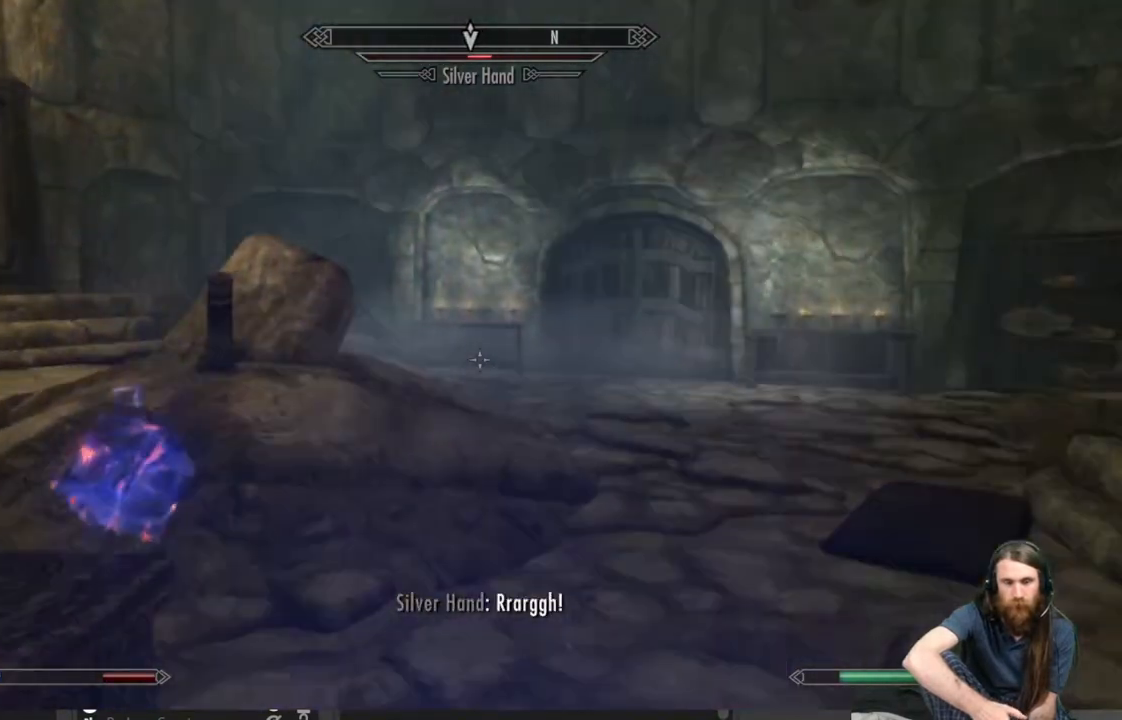
{"buttons": [], "left_stick": "up-right", "right_stick": "center", "events": [[117, "right_stick", "center"], [300, "right_stick", "left"], [450, "right_stick", "center"]]}
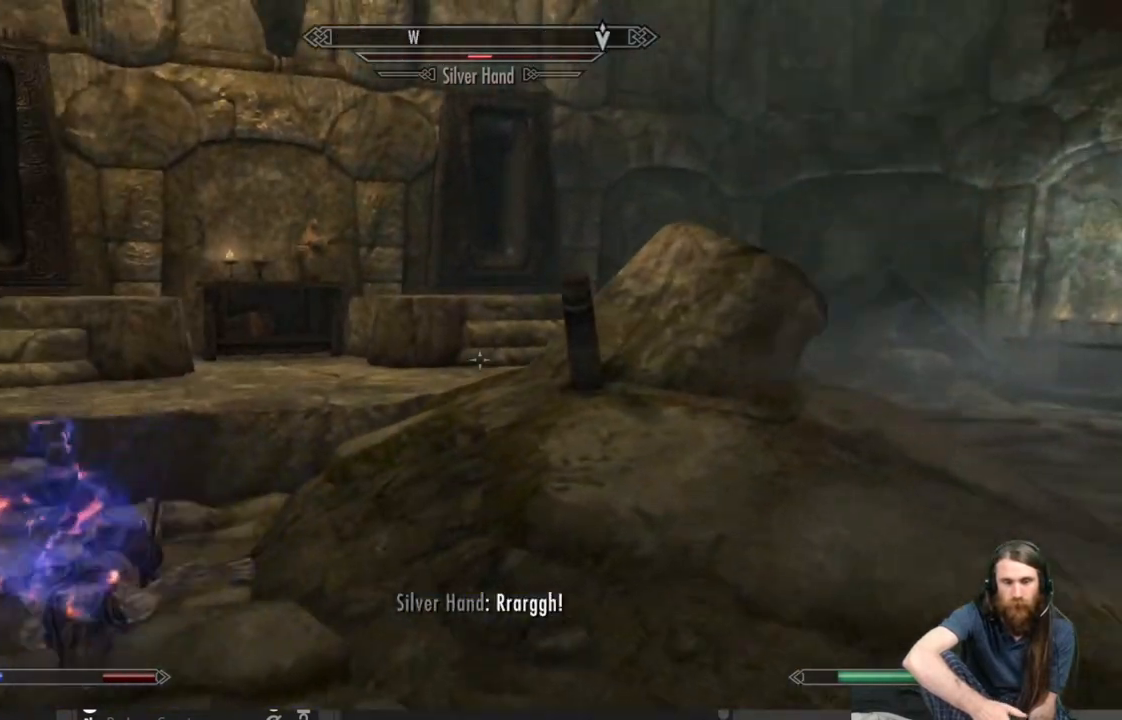
{"buttons": [], "left_stick": "up-right", "right_stick": "down-right", "events": [[400, "right_stick", "right"], [450, "right_stick", "down-right"]]}
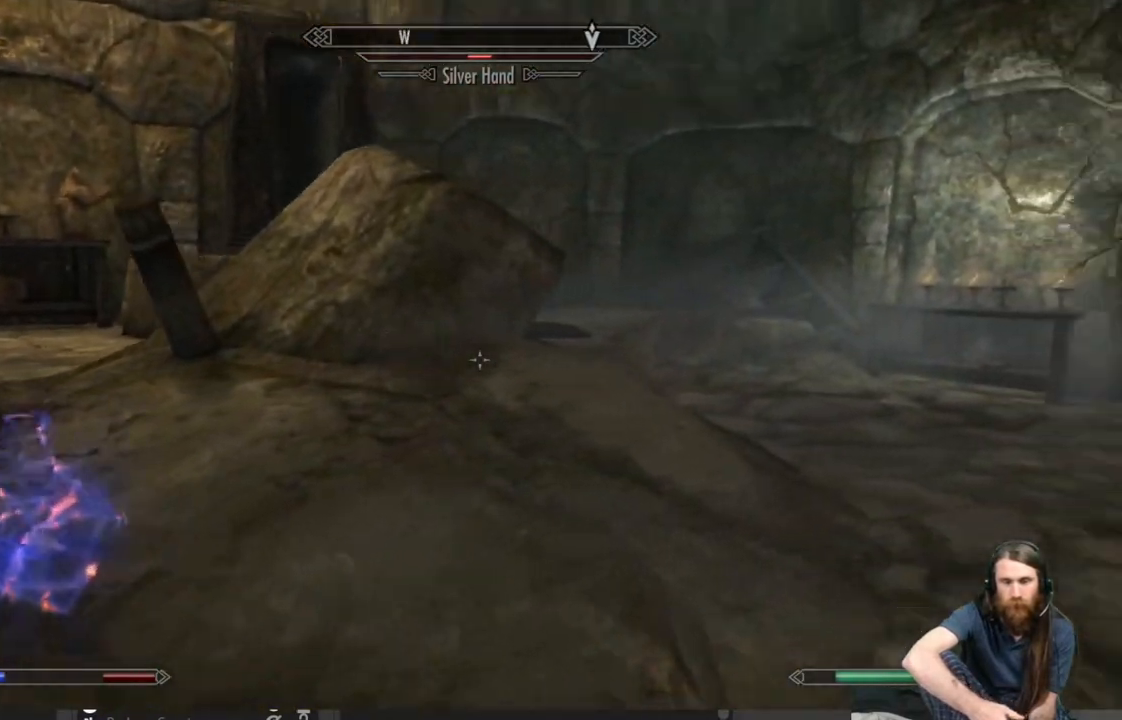
{"buttons": [], "left_stick": "up-right", "right_stick": "left", "events": [[67, "right_stick", "center"], [433, "right_stick", "left"]]}
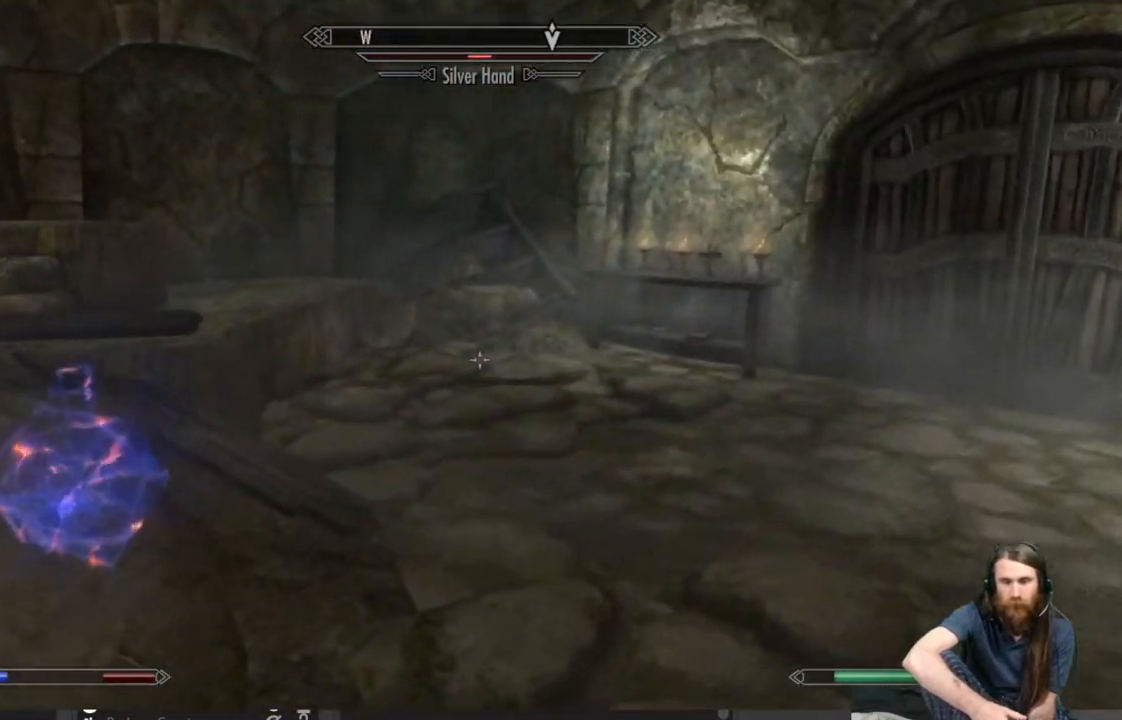
{"buttons": [], "left_stick": "up-right", "right_stick": "center", "events": [[83, "right_stick", "center"], [183, "right_stick", "left"], [317, "right_stick", "center"]]}
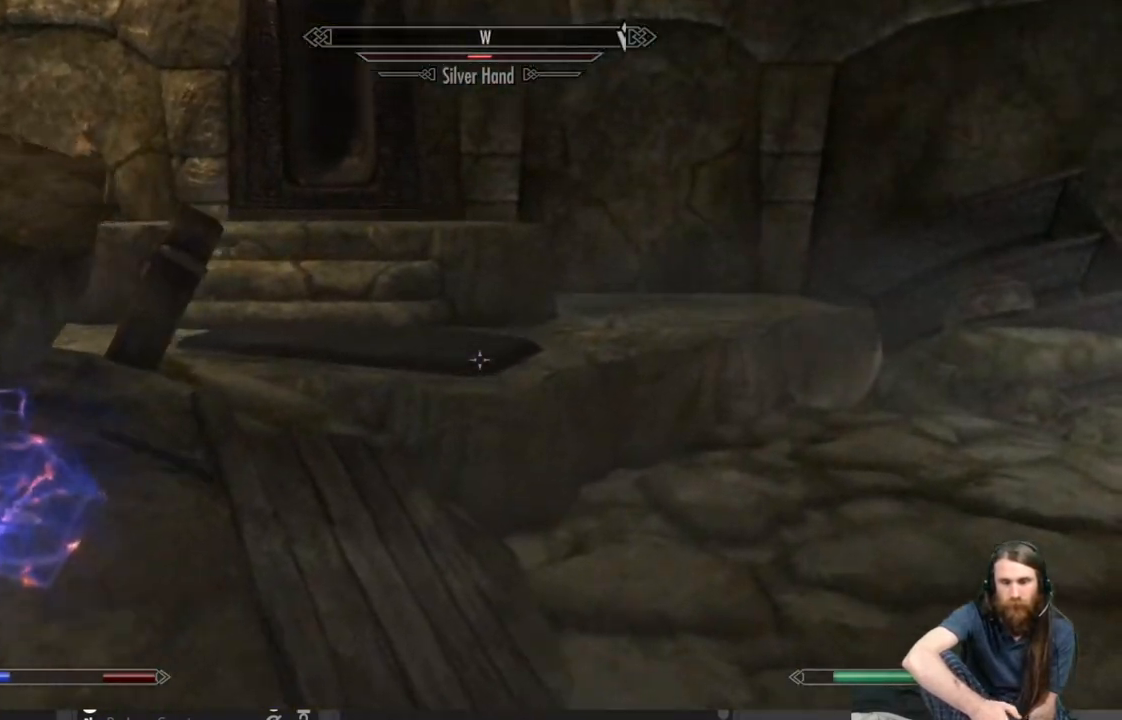
{"buttons": ["A"], "left_stick": "up", "right_stick": "center", "events": [[250, "left_stick", "up"], [417, "A", "down"]]}
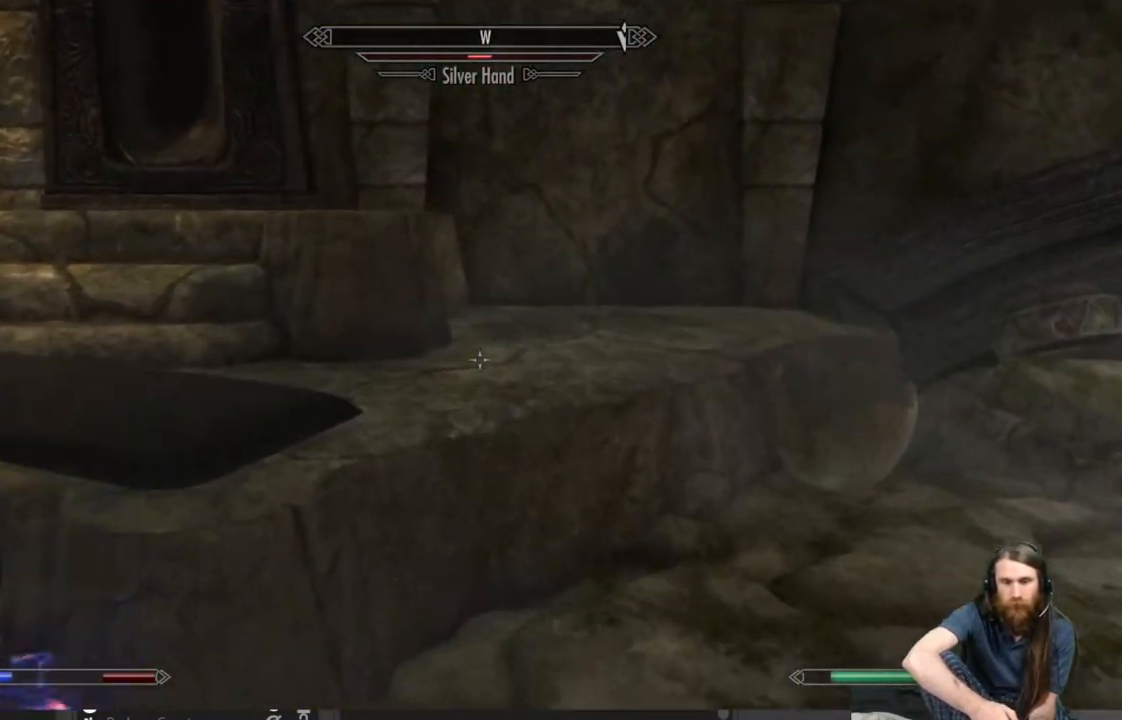
{"buttons": [], "left_stick": "up", "right_stick": "center", "events": [[17, "A", "up"], [133, "right_stick", "left"], [500, "right_stick", "center"]]}
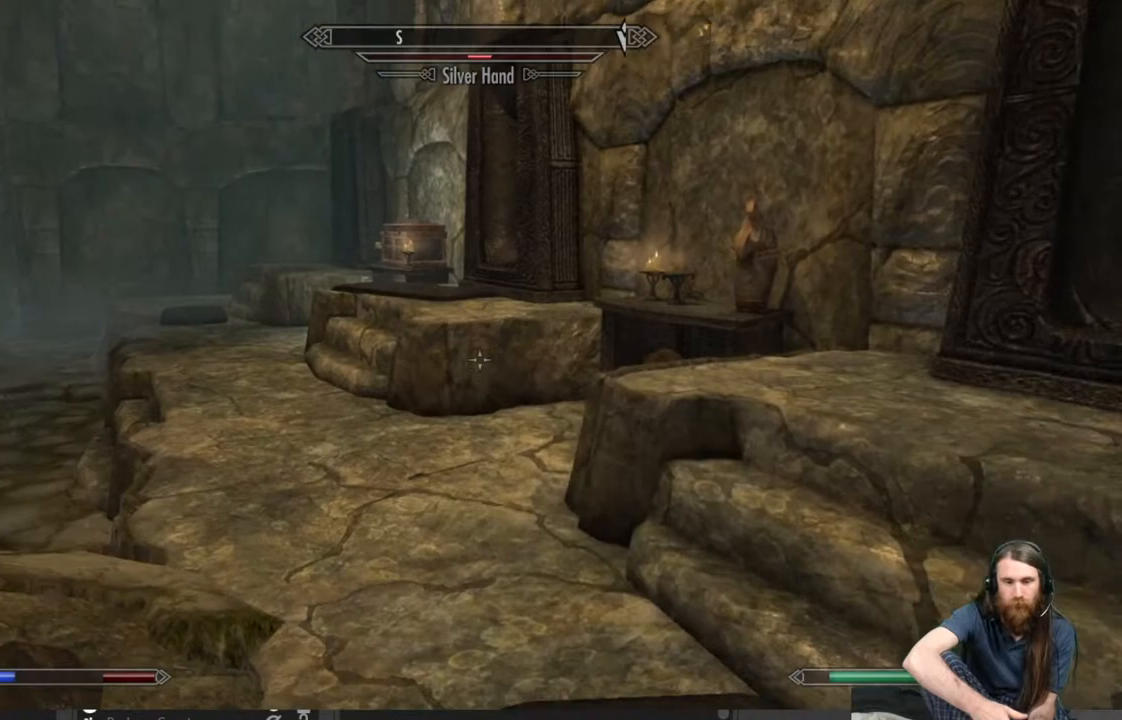
{"buttons": [], "left_stick": "up", "right_stick": "left", "events": [[383, "right_stick", "left"]]}
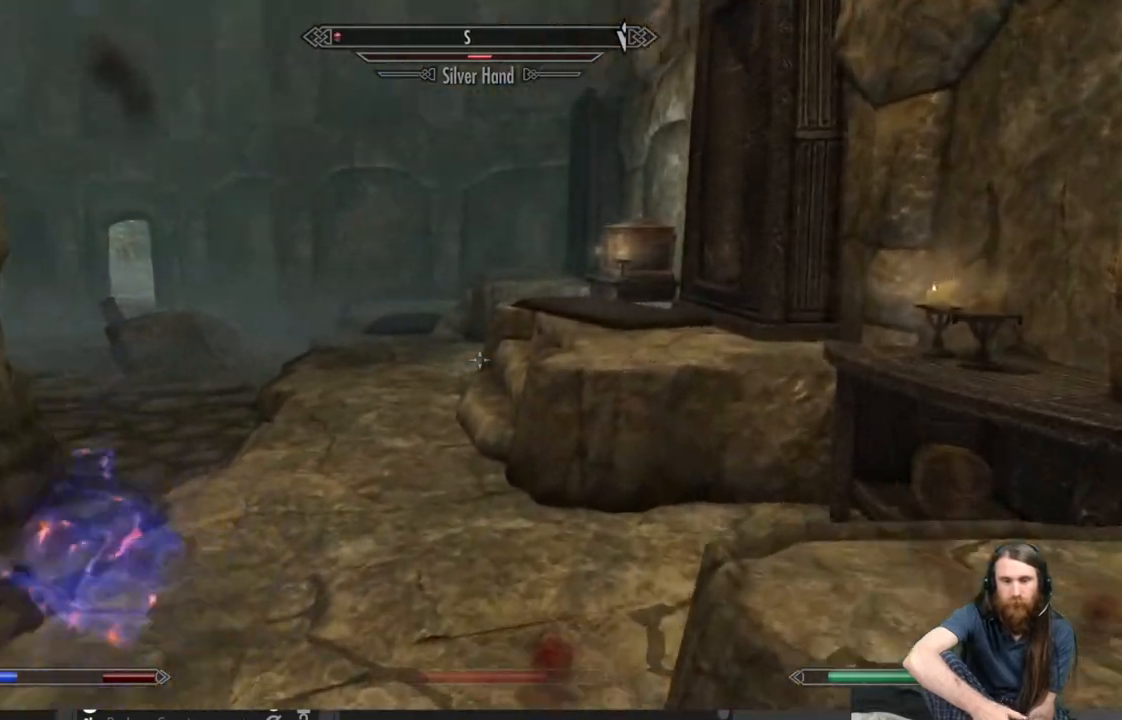
{"buttons": [], "left_stick": "up", "right_stick": "center", "events": [[100, "right_stick", "center"]]}
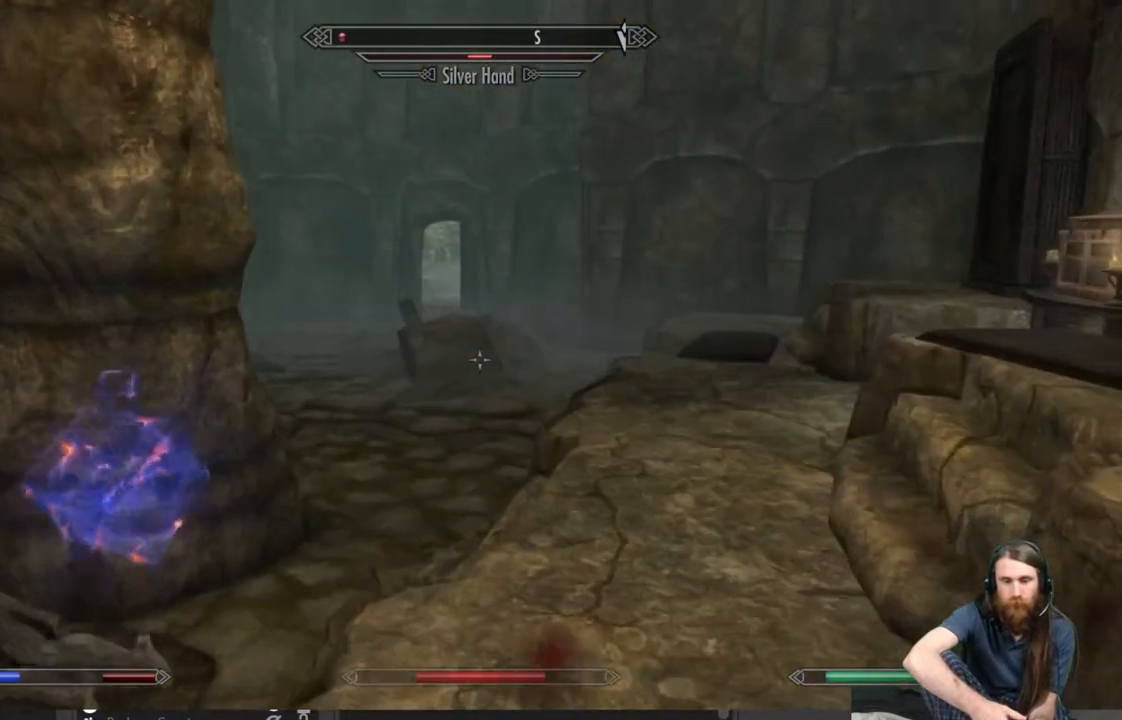
{"buttons": [], "left_stick": "up", "right_stick": "center", "events": [[100, "right_stick", "down-right"], [200, "right_stick", "center"]]}
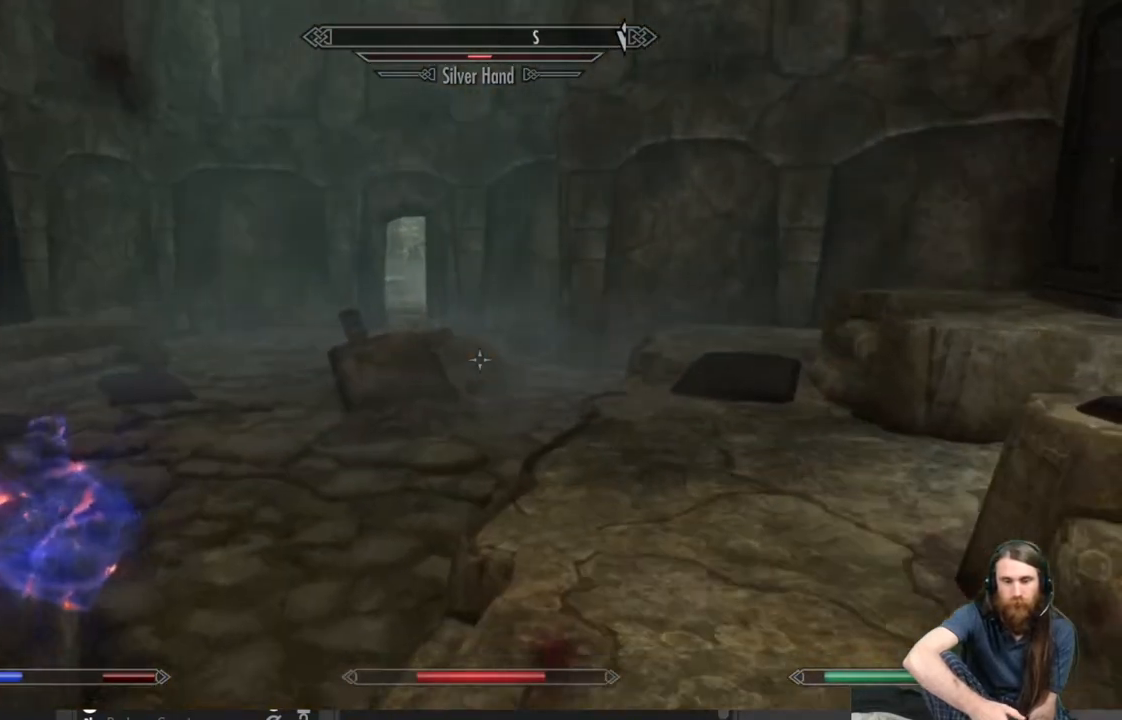
{"buttons": [], "left_stick": "down-right", "right_stick": "left", "events": [[150, "right_stick", "down-left"], [200, "left_stick", "up-right"], [350, "right_stick", "left"], [383, "left_stick", "right"], [500, "left_stick", "down-right"]]}
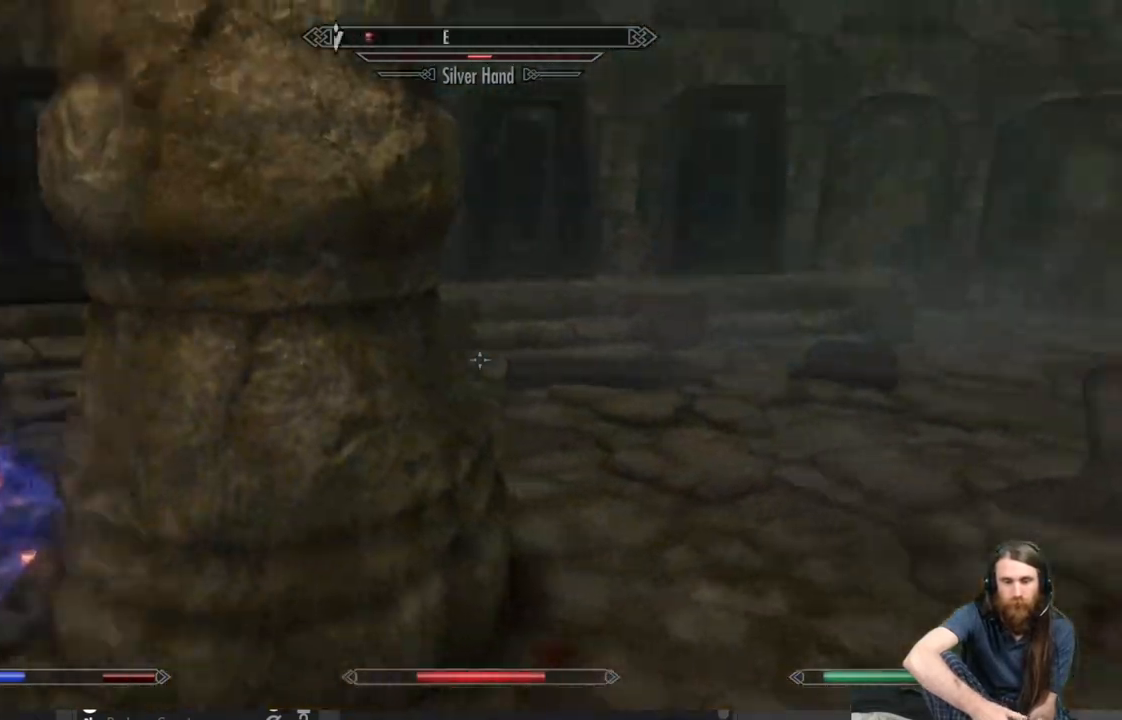
{"buttons": [], "left_stick": "down-right", "right_stick": "center", "events": [[300, "right_stick", "center"]]}
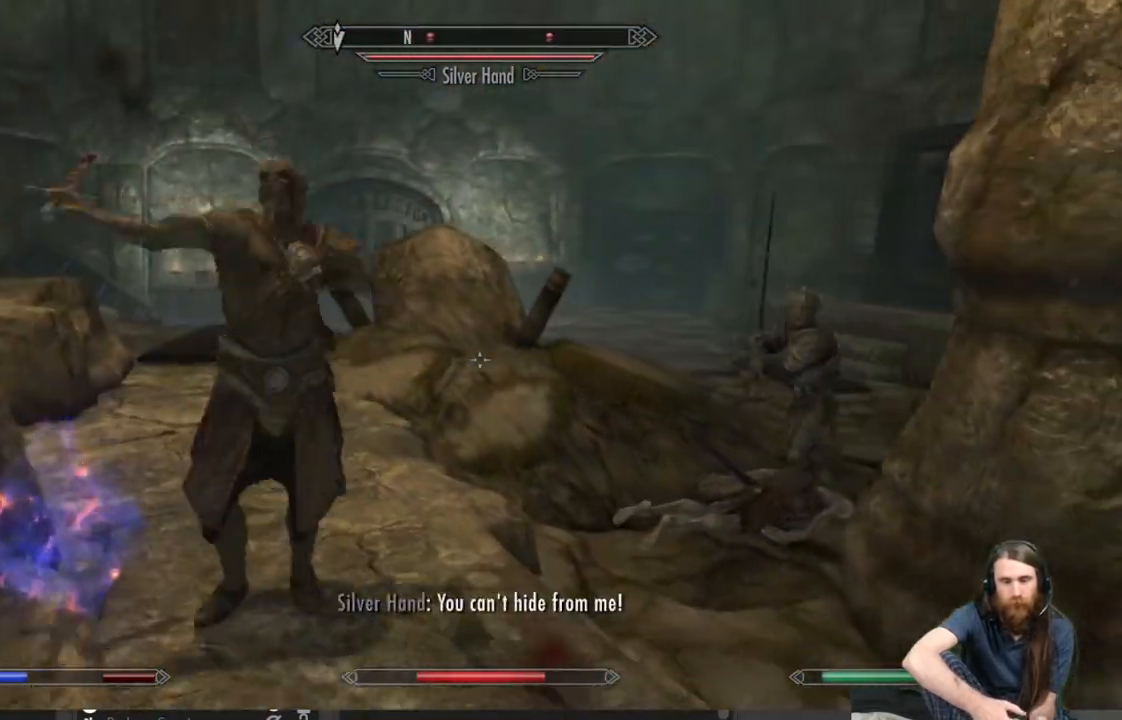
{"buttons": [], "left_stick": "right", "right_stick": "center", "events": [[500, "left_stick", "right"]]}
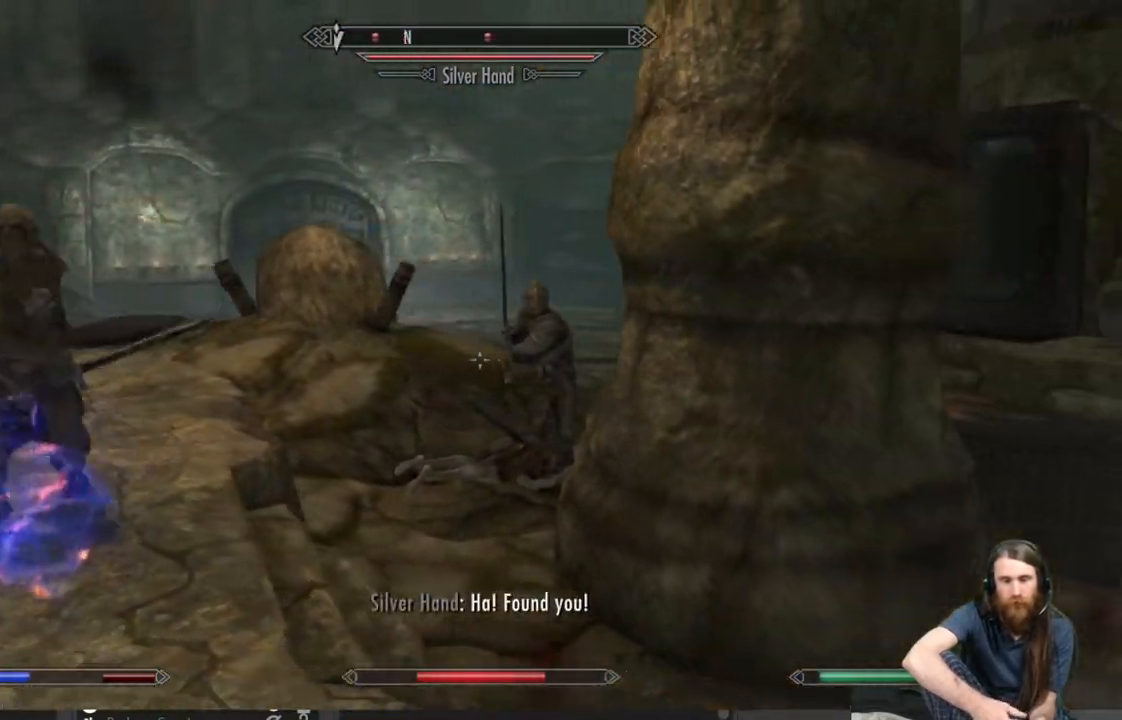
{"buttons": [], "left_stick": "up", "right_stick": "center", "events": [[17, "right_stick", "right"], [133, "left_stick", "up-right"], [317, "right_stick", "center"], [367, "left_stick", "up"]]}
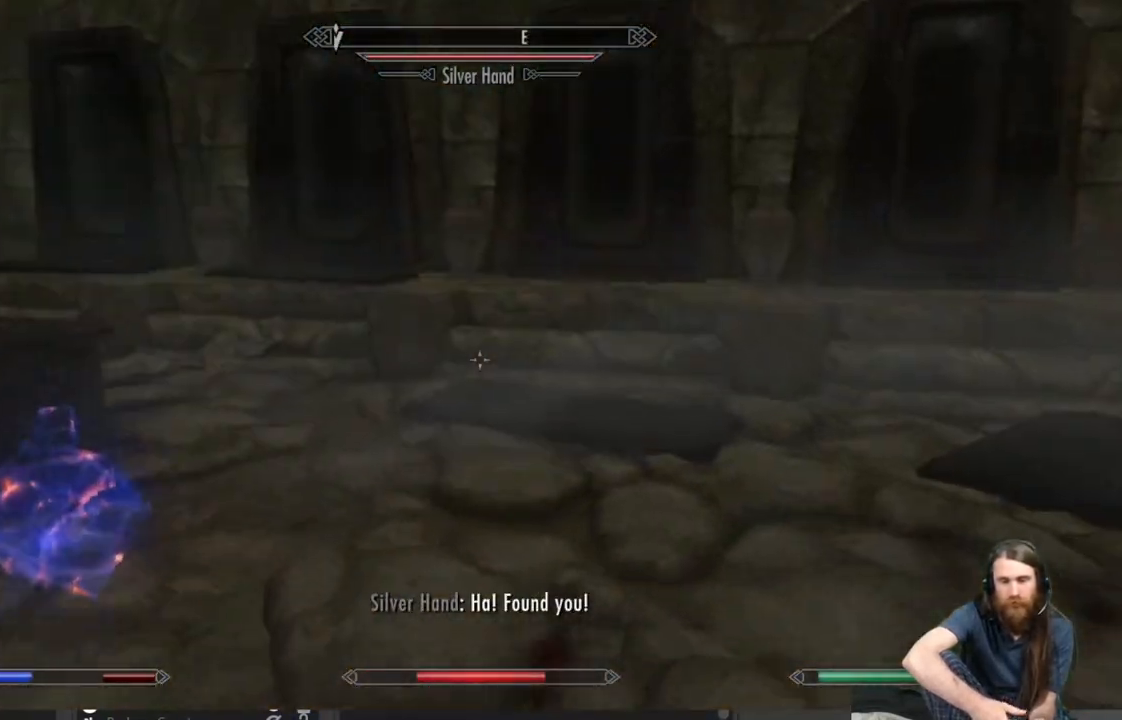
{"buttons": [], "left_stick": "up", "right_stick": "center", "events": [[67, "right_stick", "right"], [417, "right_stick", "center"]]}
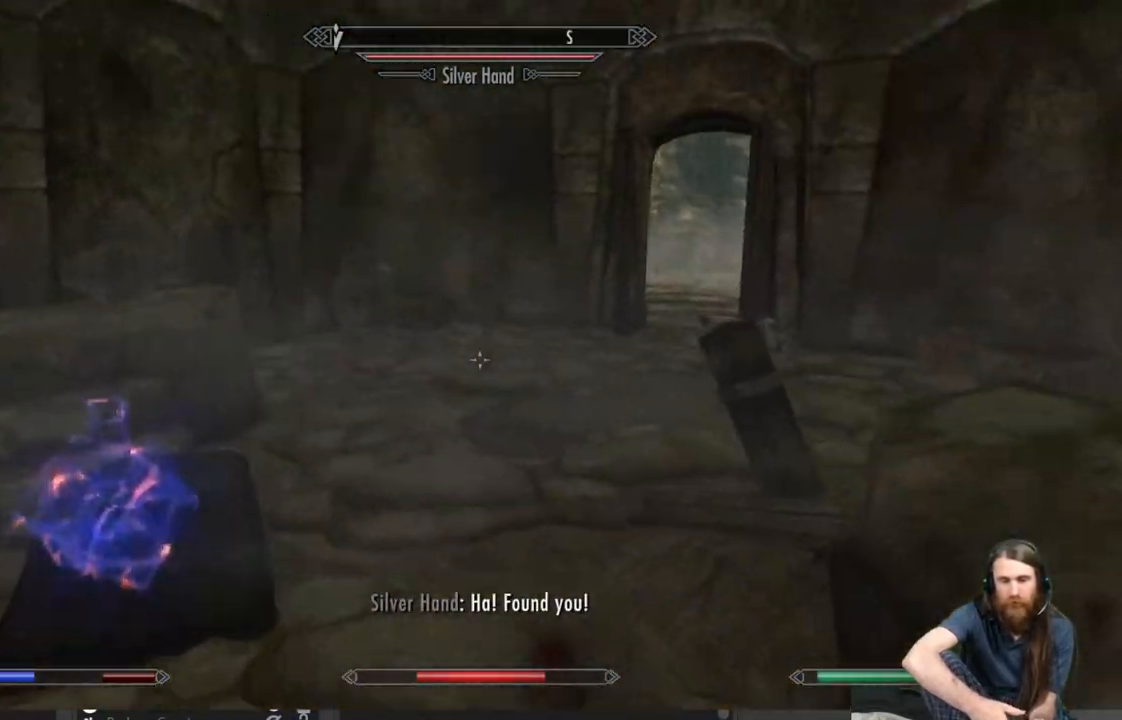
{"buttons": [], "left_stick": "up", "right_stick": "center", "events": [[183, "right_stick", "right"], [317, "right_stick", "center"]]}
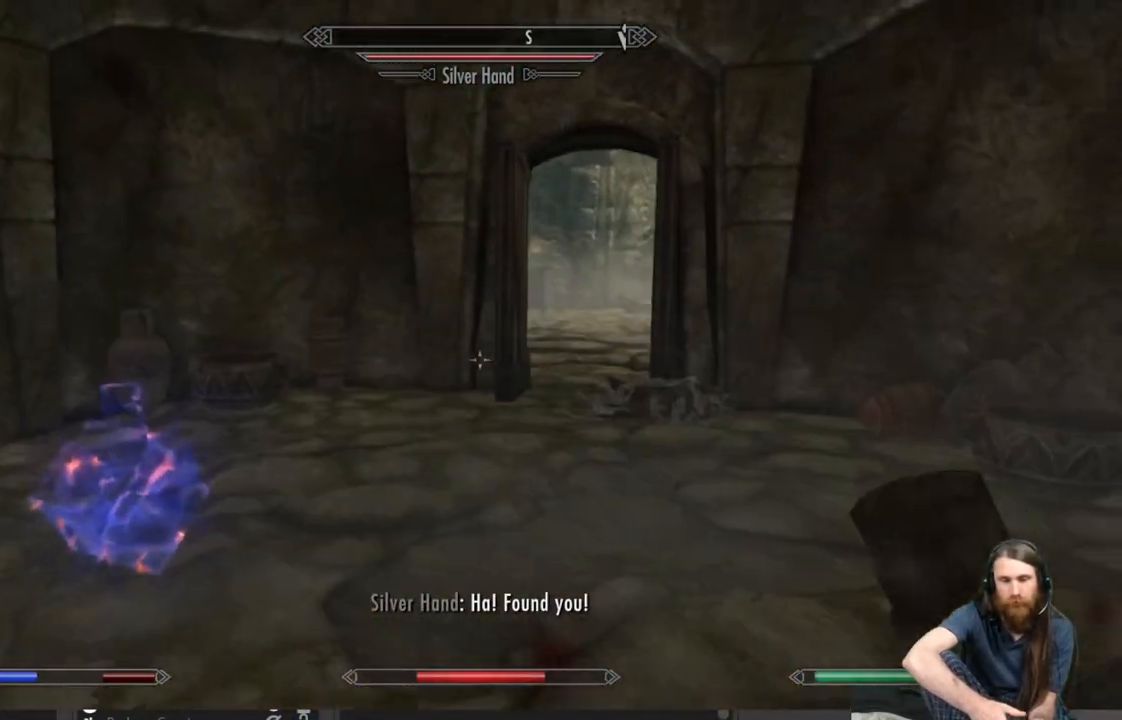
{"buttons": [], "left_stick": "up", "right_stick": "center", "events": [[217, "right_stick", "right"], [350, "right_stick", "center"]]}
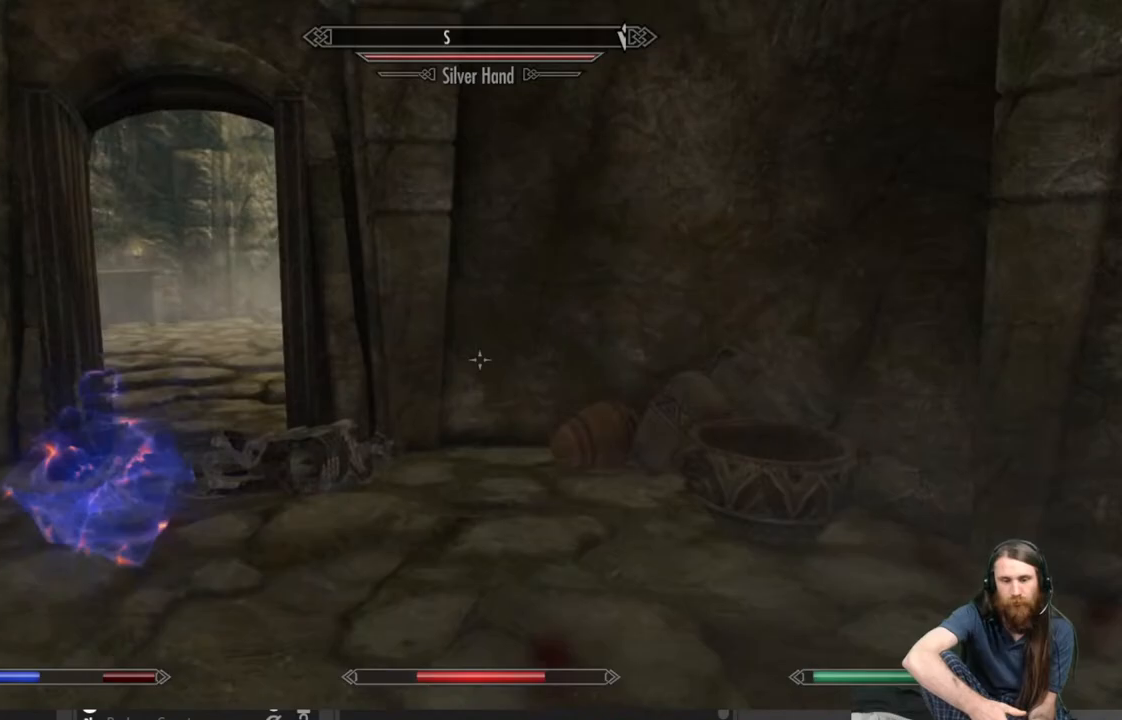
{"buttons": [], "left_stick": "up-left", "right_stick": "center", "events": [[167, "left_stick", "up-left"]]}
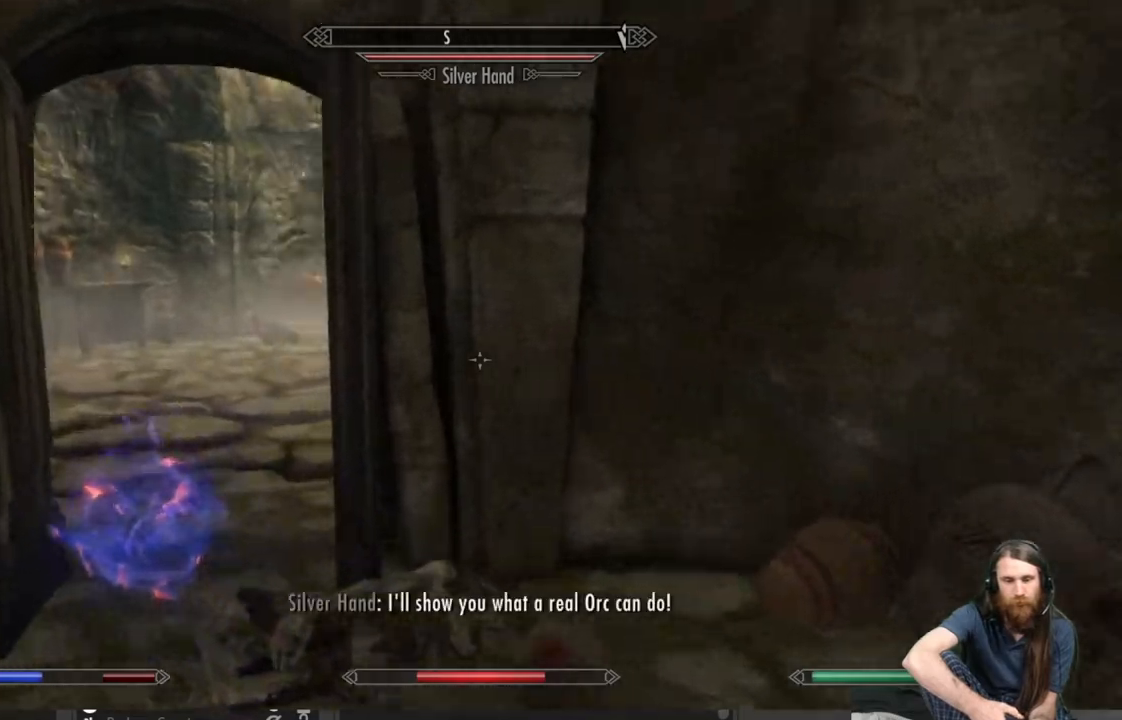
{"buttons": [], "left_stick": "up-left", "right_stick": "center", "events": []}
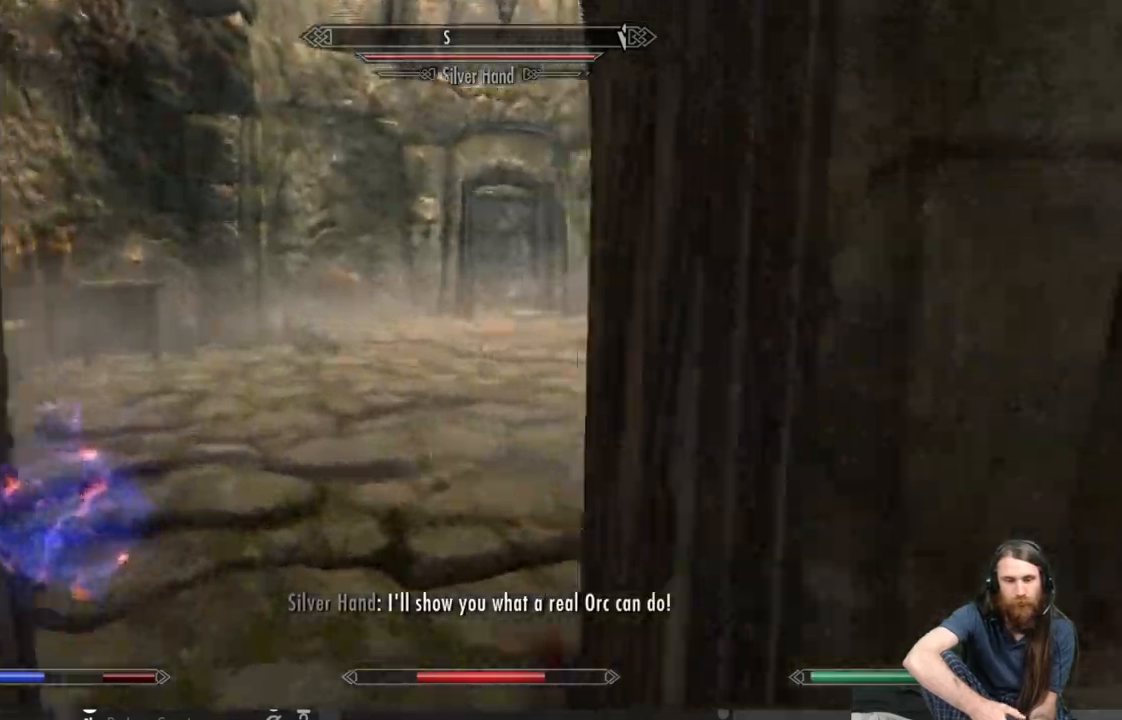
{"buttons": ["L2"], "left_stick": "up-left", "right_stick": "right", "events": [[200, "L2", "down"], [400, "right_stick", "right"]]}
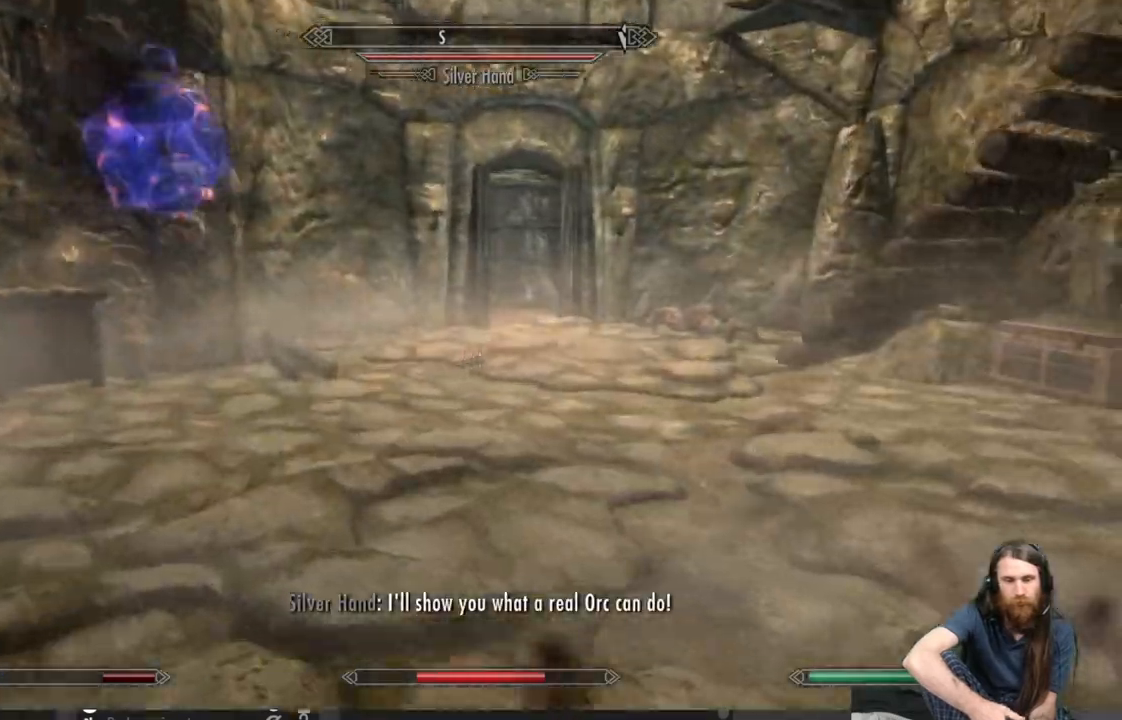
{"buttons": [], "left_stick": "up-left", "right_stick": "center", "events": [[100, "right_stick", "center"], [417, "L2", "up"]]}
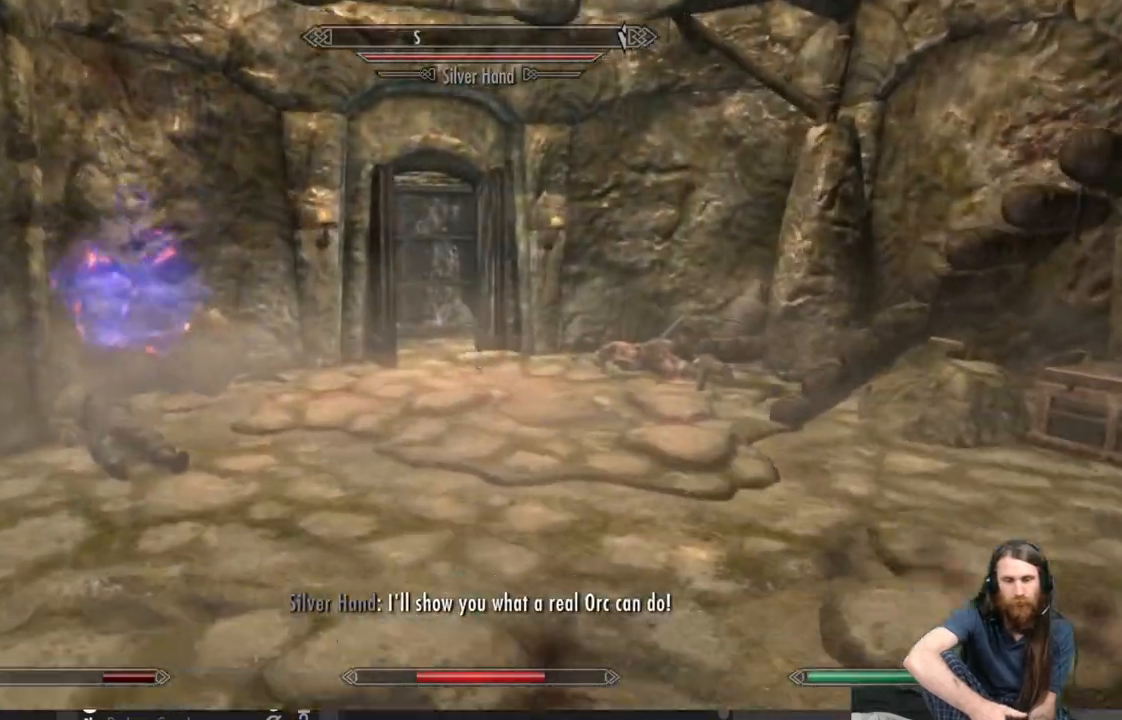
{"buttons": [], "left_stick": "up", "right_stick": "right", "events": [[333, "left_stick", "up"], [500, "right_stick", "right"]]}
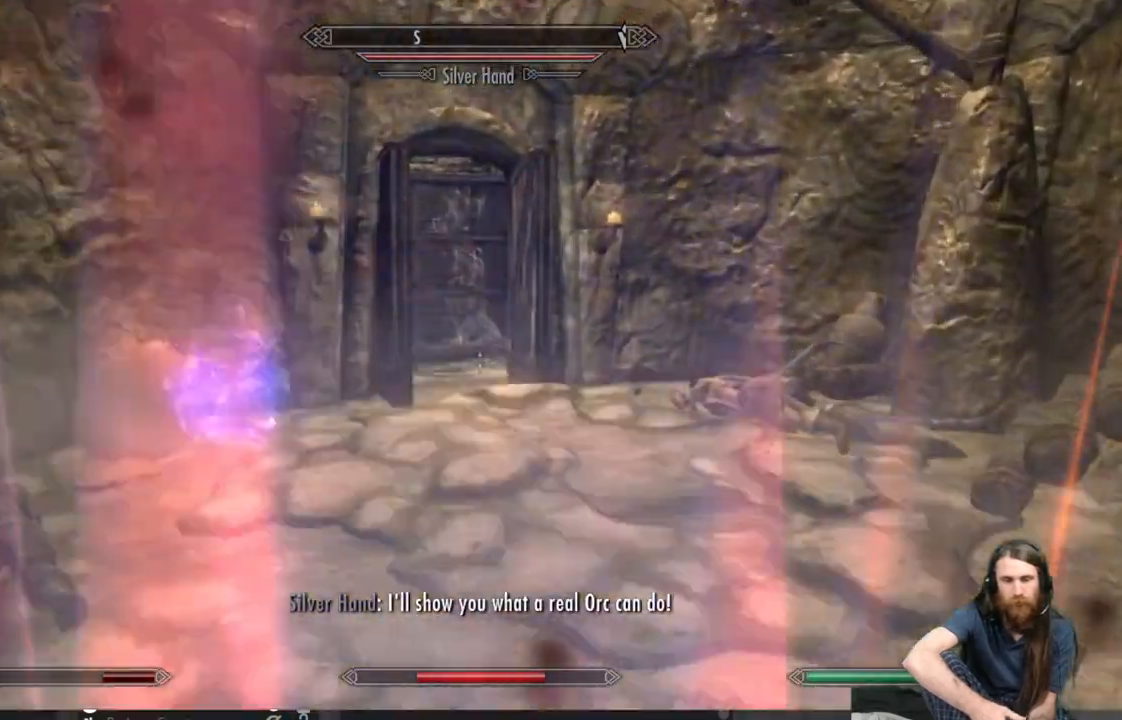
{"buttons": [], "left_stick": "up-left", "right_stick": "right", "events": [[217, "right_stick", "center"], [350, "right_stick", "right"], [467, "left_stick", "up-left"]]}
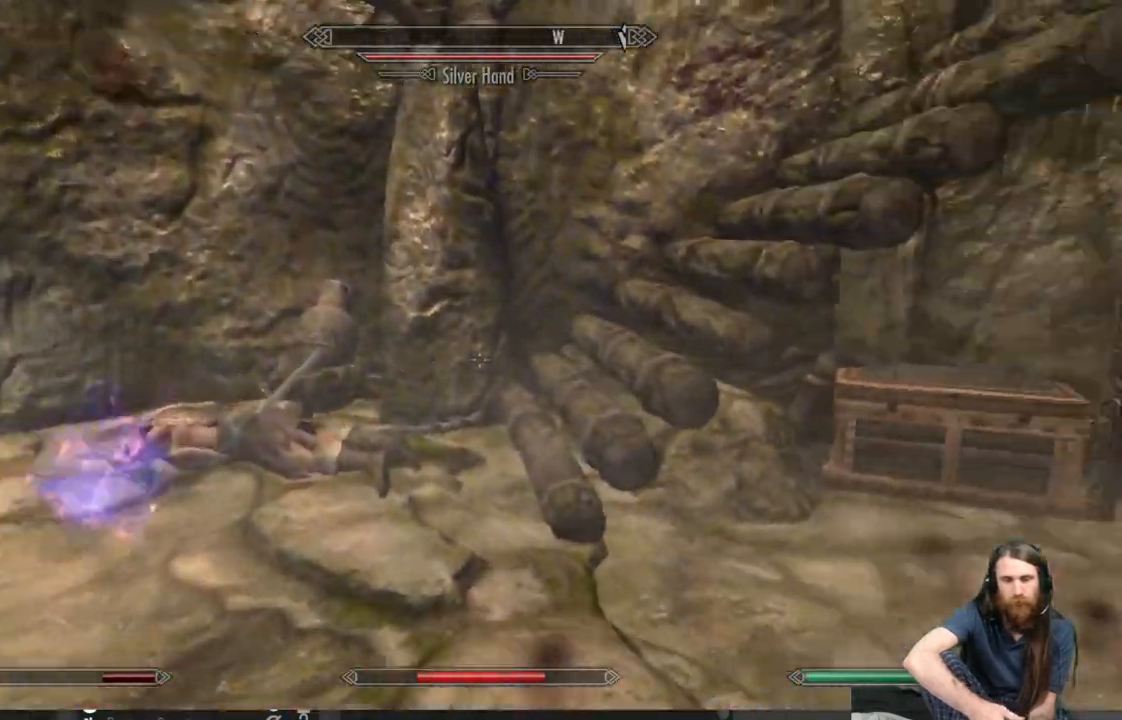
{"buttons": [], "left_stick": "up-left", "right_stick": "right", "events": [[383, "right_stick", "center"], [483, "right_stick", "right"]]}
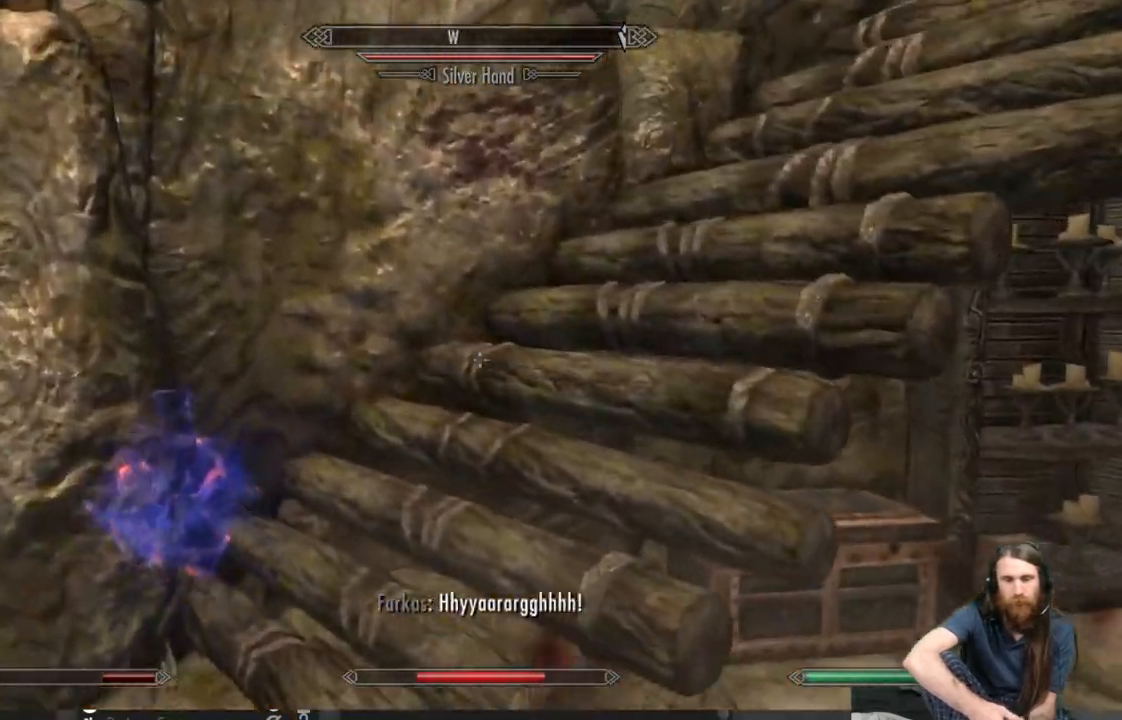
{"buttons": [], "left_stick": "up-left", "right_stick": "center", "events": [[467, "right_stick", "center"]]}
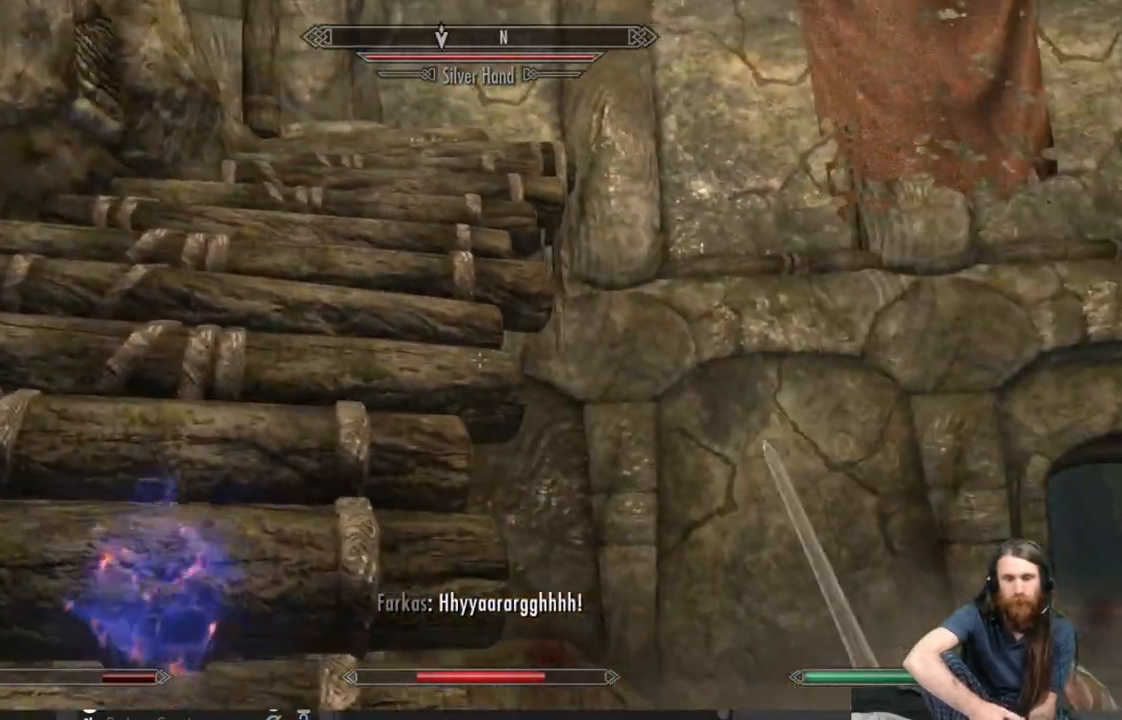
{"buttons": [], "left_stick": "up", "right_stick": "center", "events": [[467, "left_stick", "up"]]}
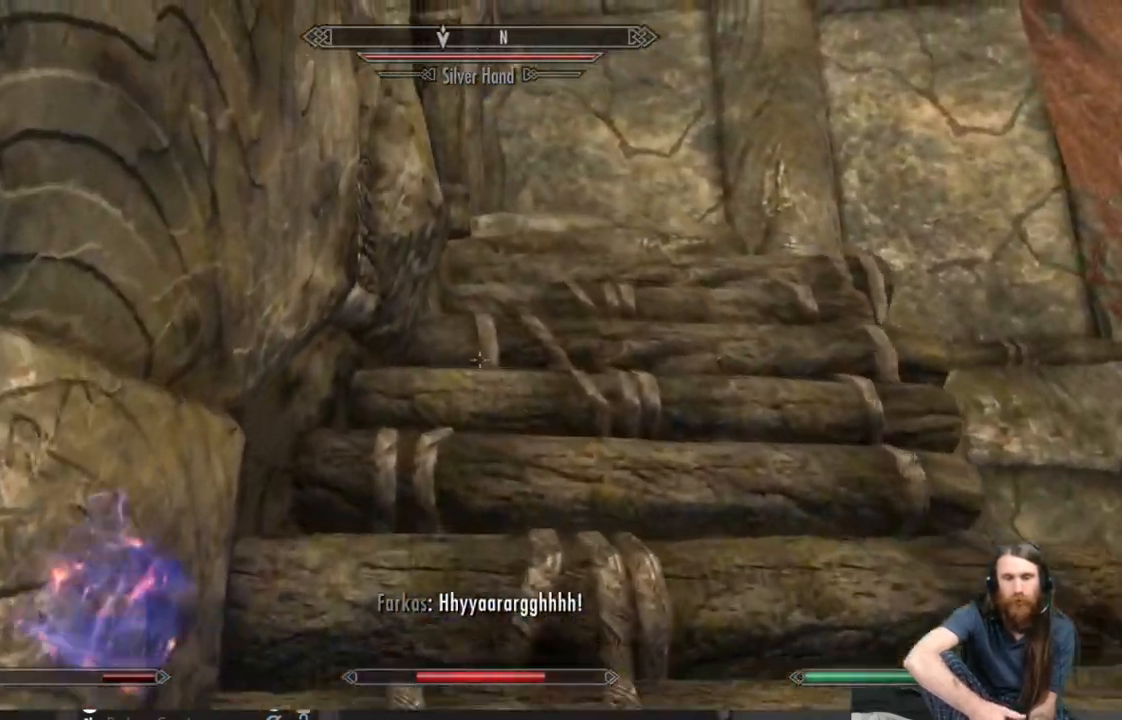
{"buttons": [], "left_stick": "up-right", "right_stick": "center", "events": [[500, "left_stick", "up-right"]]}
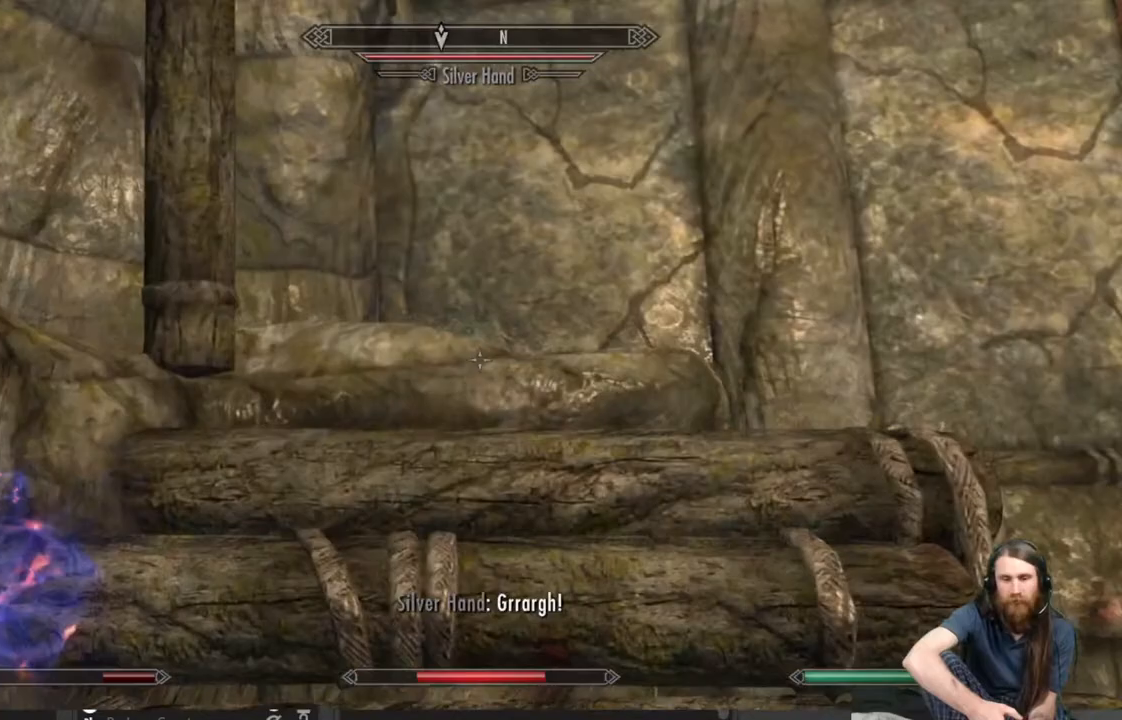
{"buttons": [], "left_stick": "up-right", "right_stick": "down-left", "events": [[67, "right_stick", "down-left"], [367, "right_stick", "center"], [433, "right_stick", "down-left"]]}
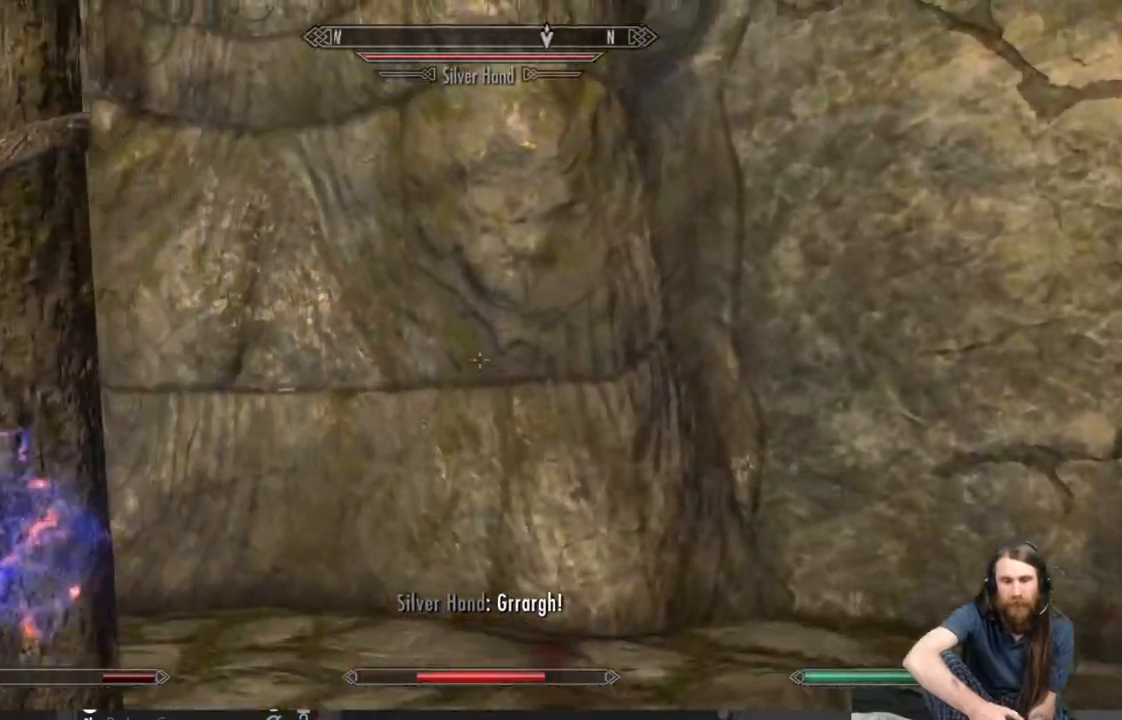
{"buttons": [], "left_stick": "up-right", "right_stick": "down-left", "events": [[333, "right_stick", "center"], [500, "right_stick", "down-left"]]}